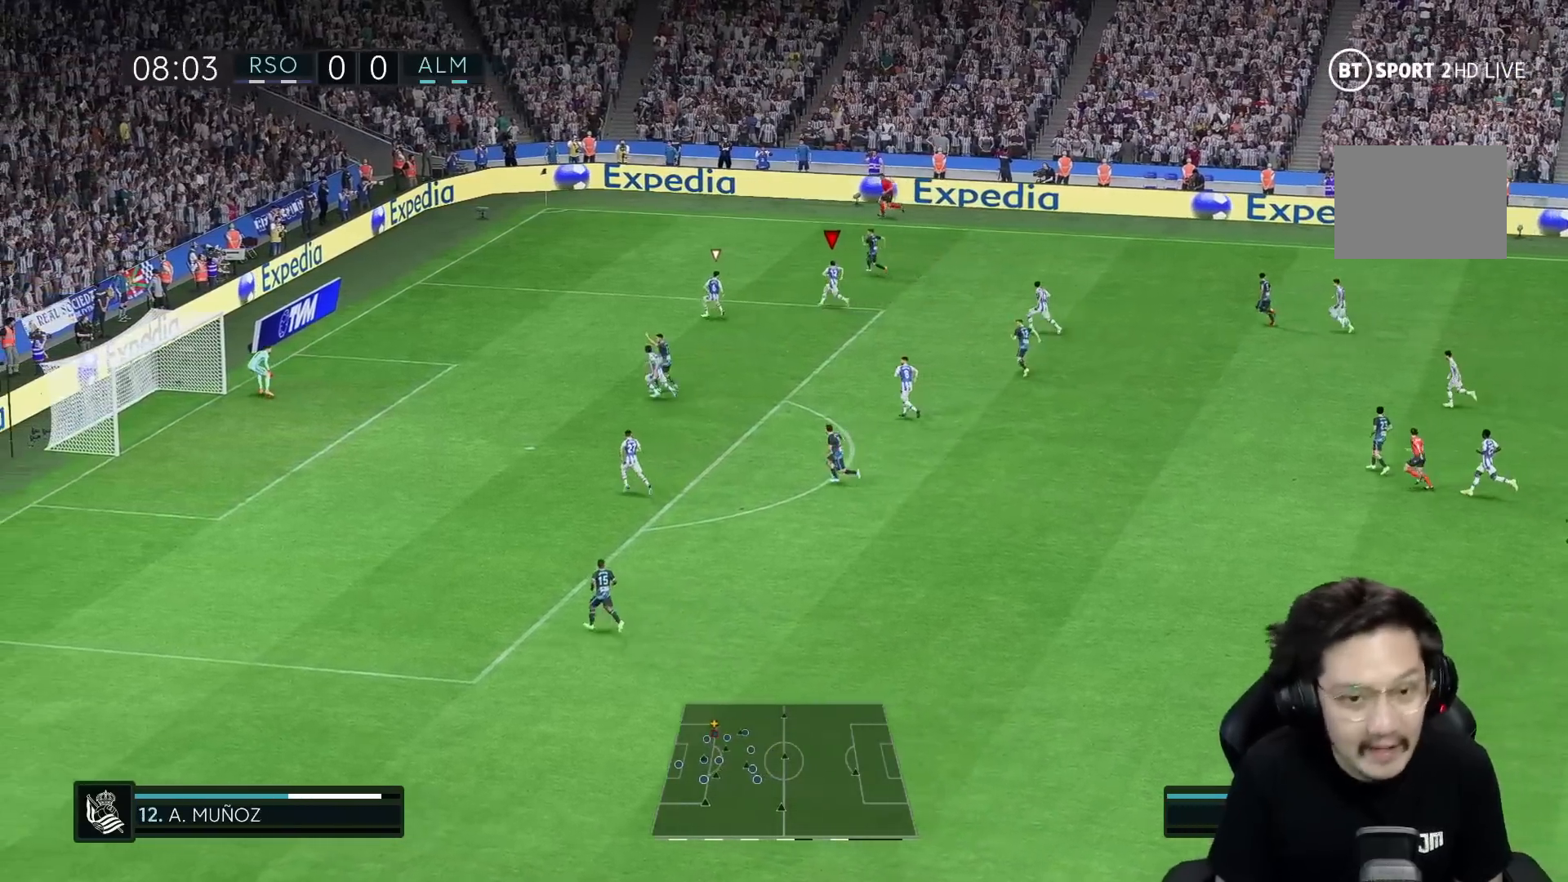
Gameplay with a controller (Xbox layout); each line is a JSON object with the inputs held at the frame after it. "events" lists button and stick changes between this image and that frame as [ms after this image, input, new state], when the widget could be followed in between. Not read: L2 L3 R3.
{"buttons": [], "left_stick": "up-left", "right_stick": "center", "events": [[100, "R1", "down"], [150, "R1", "up"], [300, "R1", "down"], [450, "R1", "up"]]}
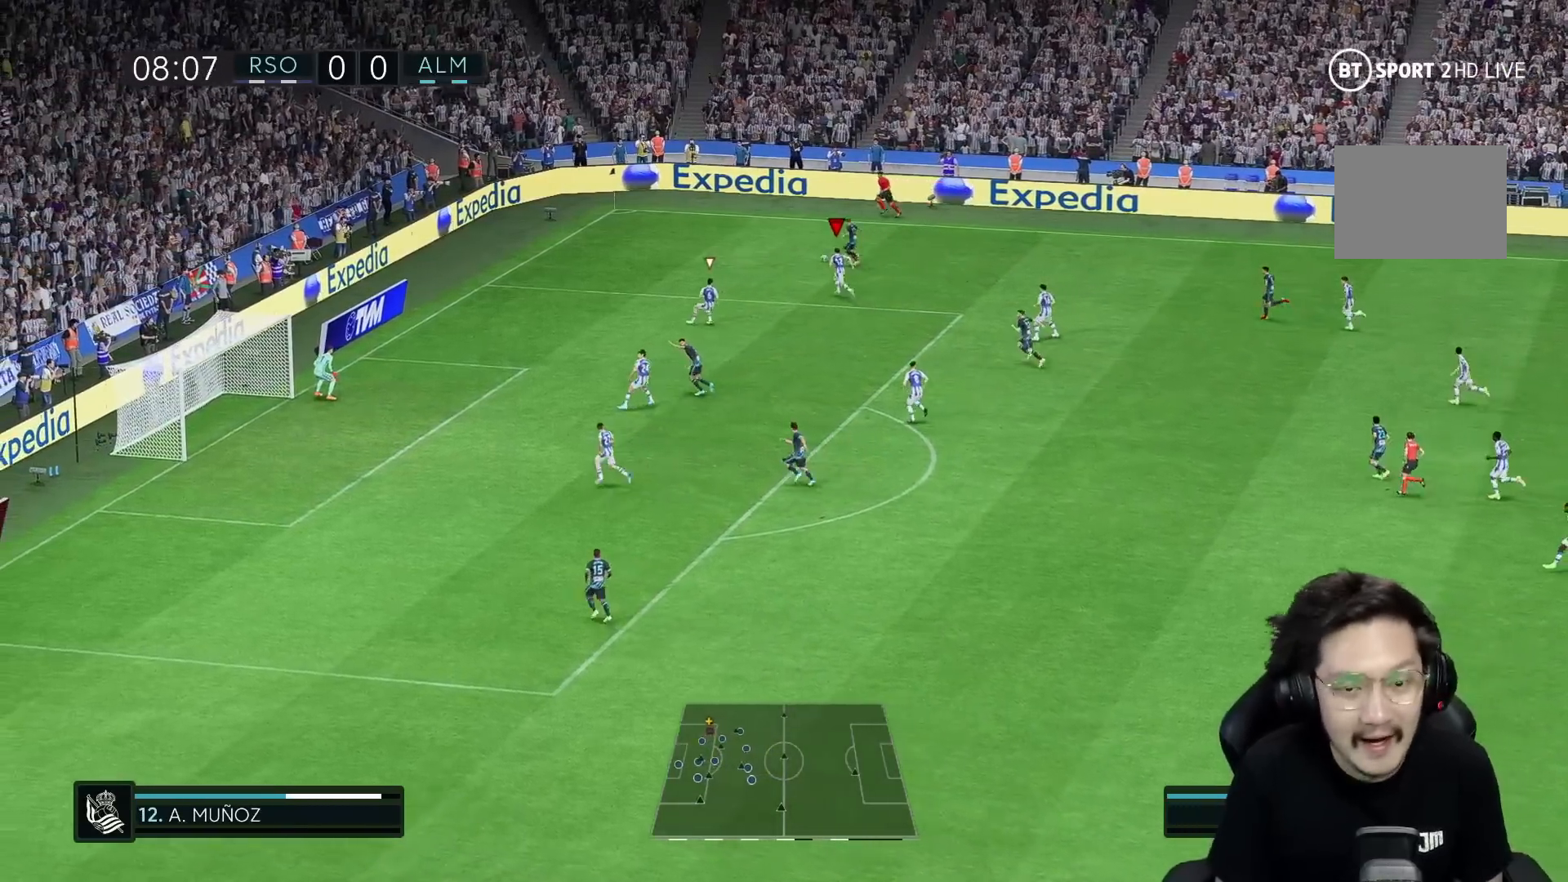
{"buttons": [], "left_stick": "up-left", "right_stick": "center", "events": [[83, "R1", "down"], [200, "R1", "up"]]}
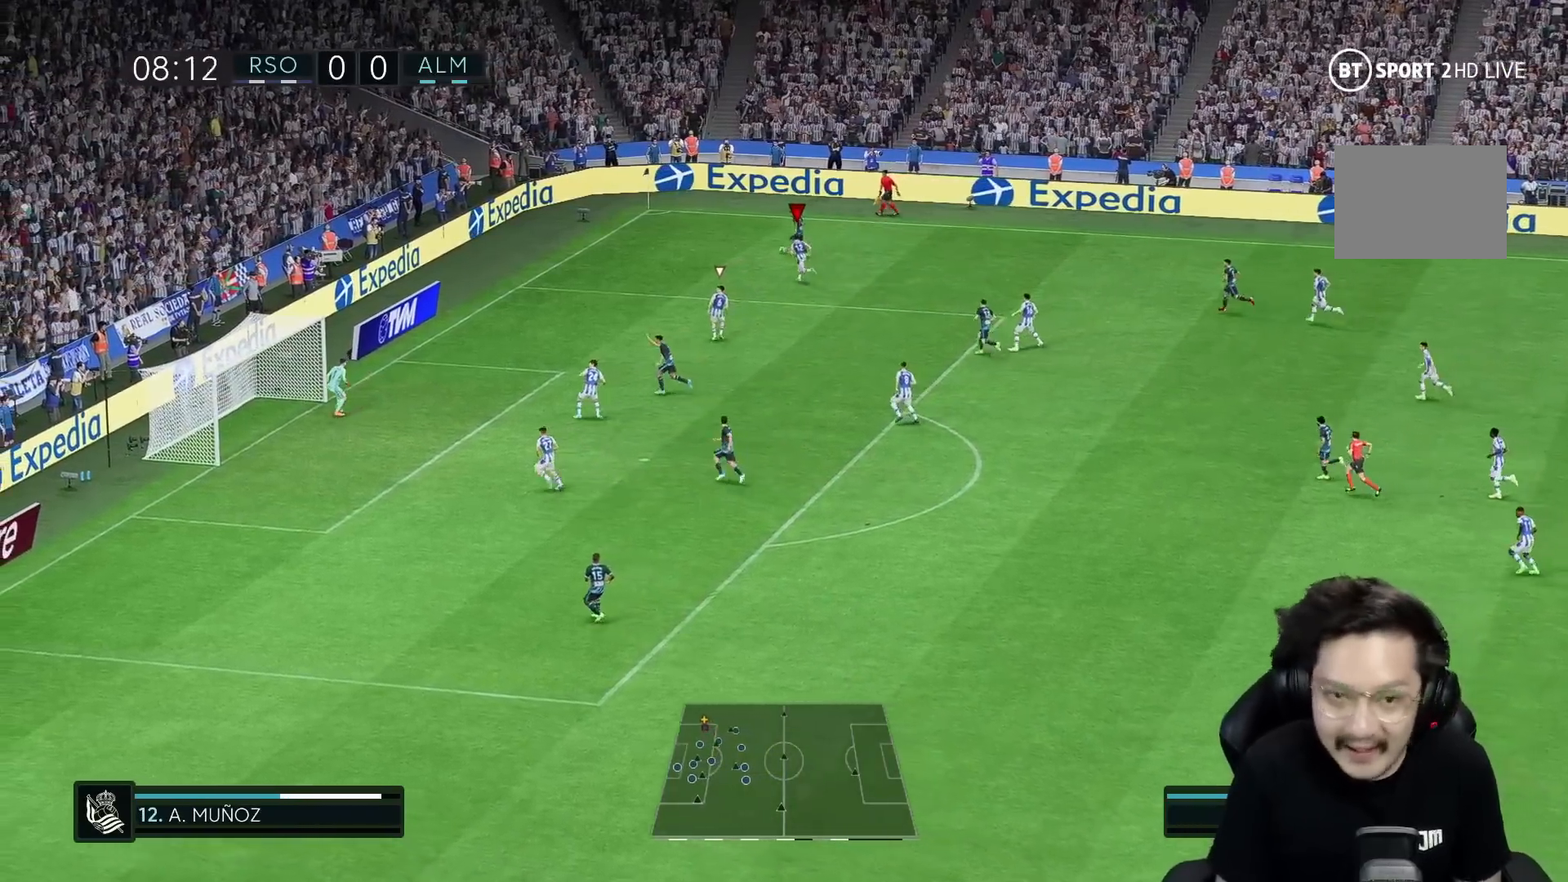
{"buttons": [], "left_stick": "up-left", "right_stick": "center", "events": [[233, "R1", "down"], [300, "R1", "up"]]}
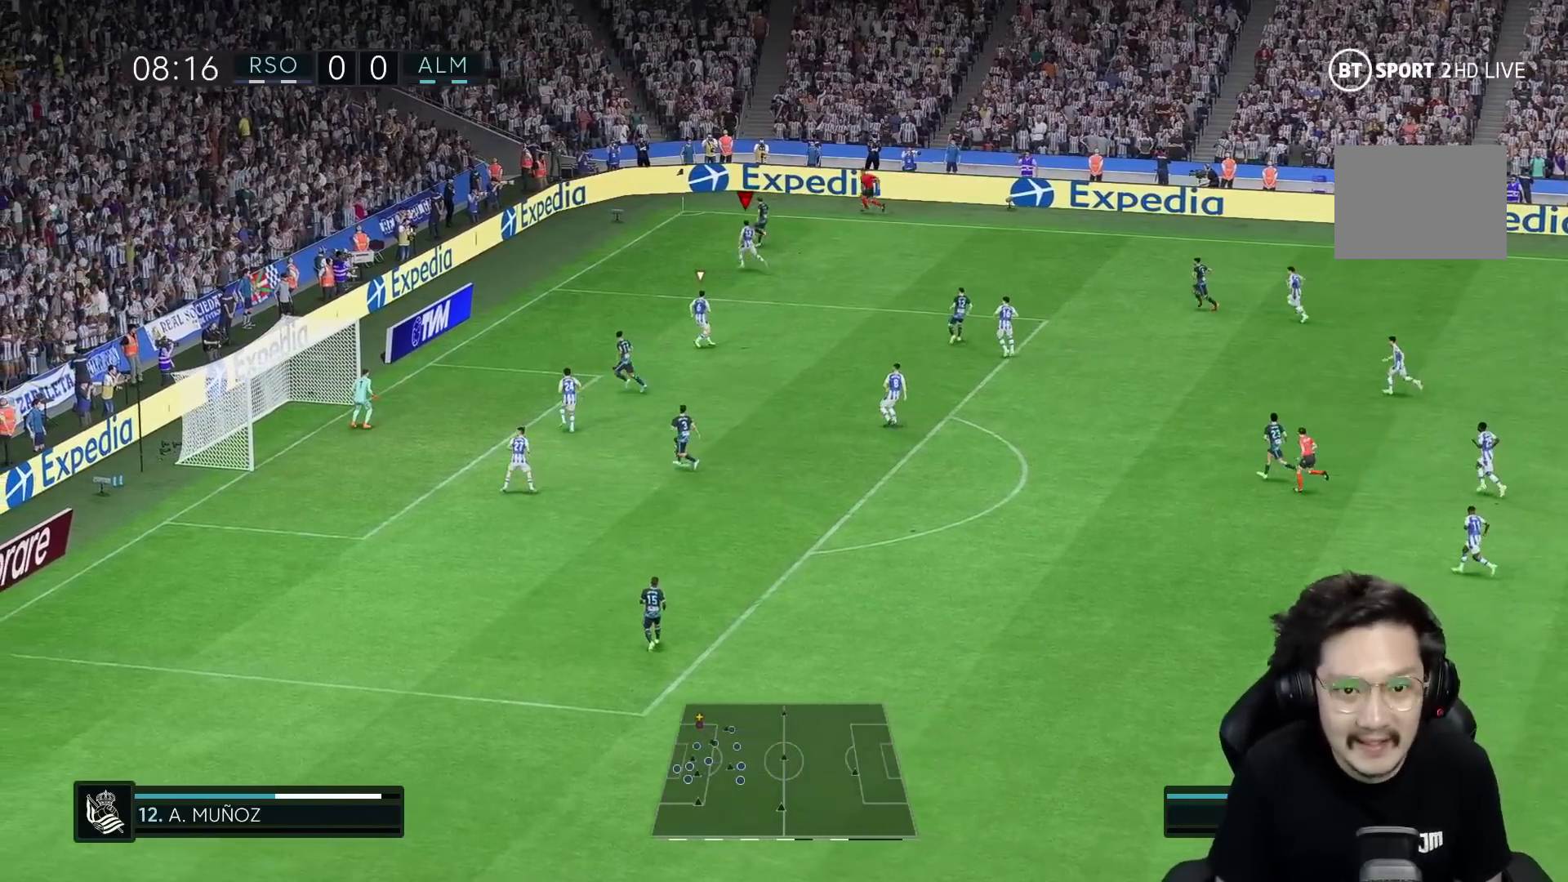
{"buttons": [], "left_stick": "up", "right_stick": "center", "events": [[367, "left_stick", "up"]]}
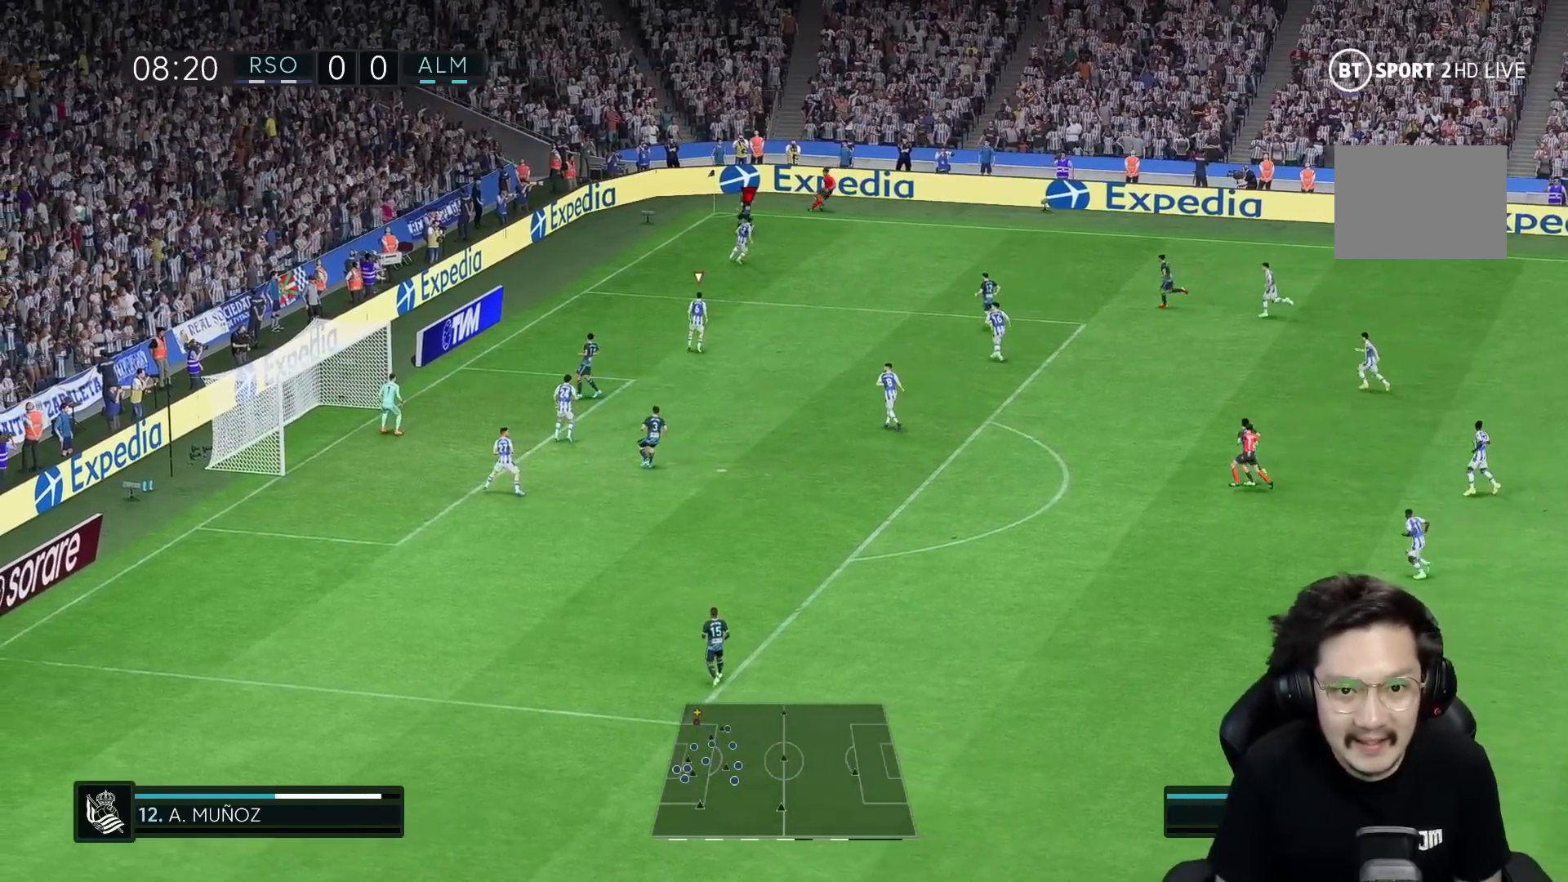
{"buttons": [], "left_stick": "up", "right_stick": "center", "events": []}
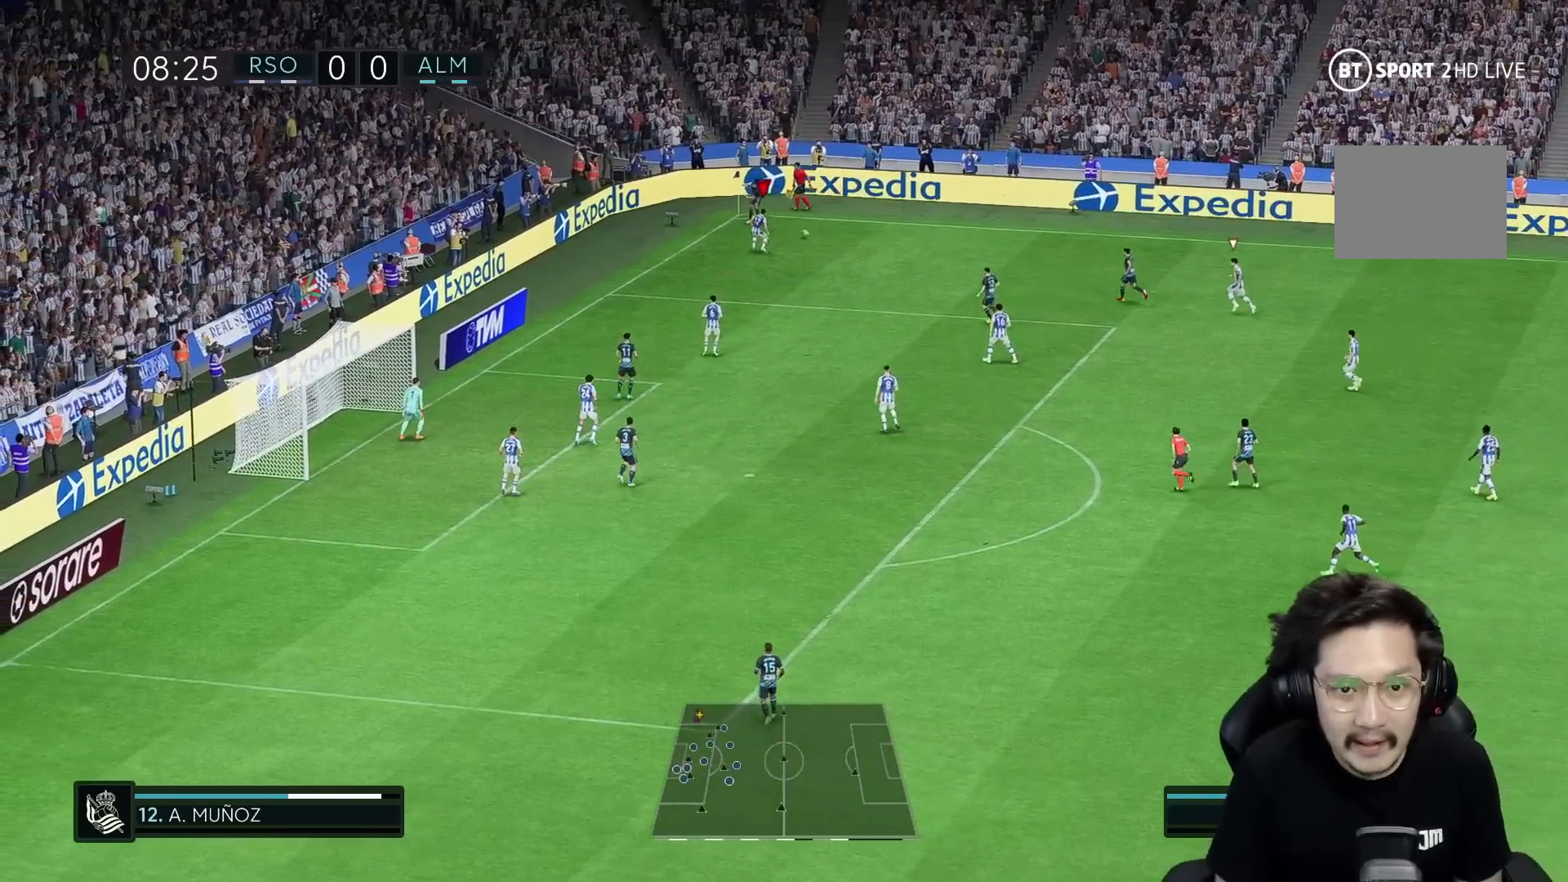
{"buttons": [], "left_stick": "down-right", "right_stick": "center", "events": [[67, "left_stick", "up-left"], [233, "left_stick", "up-right"], [317, "left_stick", "right"], [450, "left_stick", "down-right"]]}
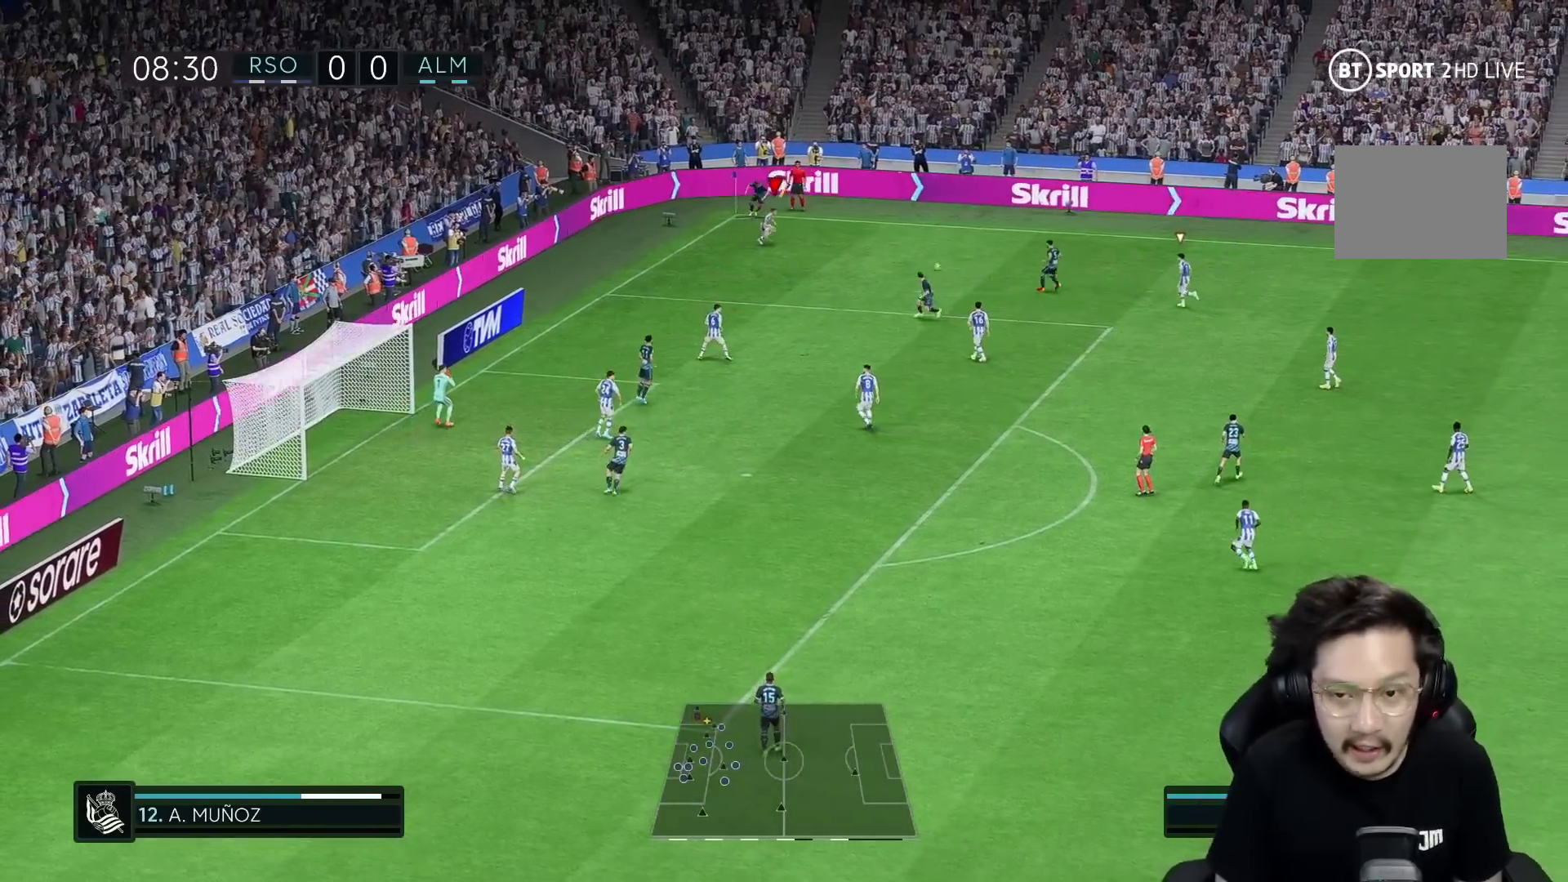
{"buttons": [], "left_stick": "up", "right_stick": "center", "events": [[167, "left_stick", "down"], [383, "left_stick", "up"]]}
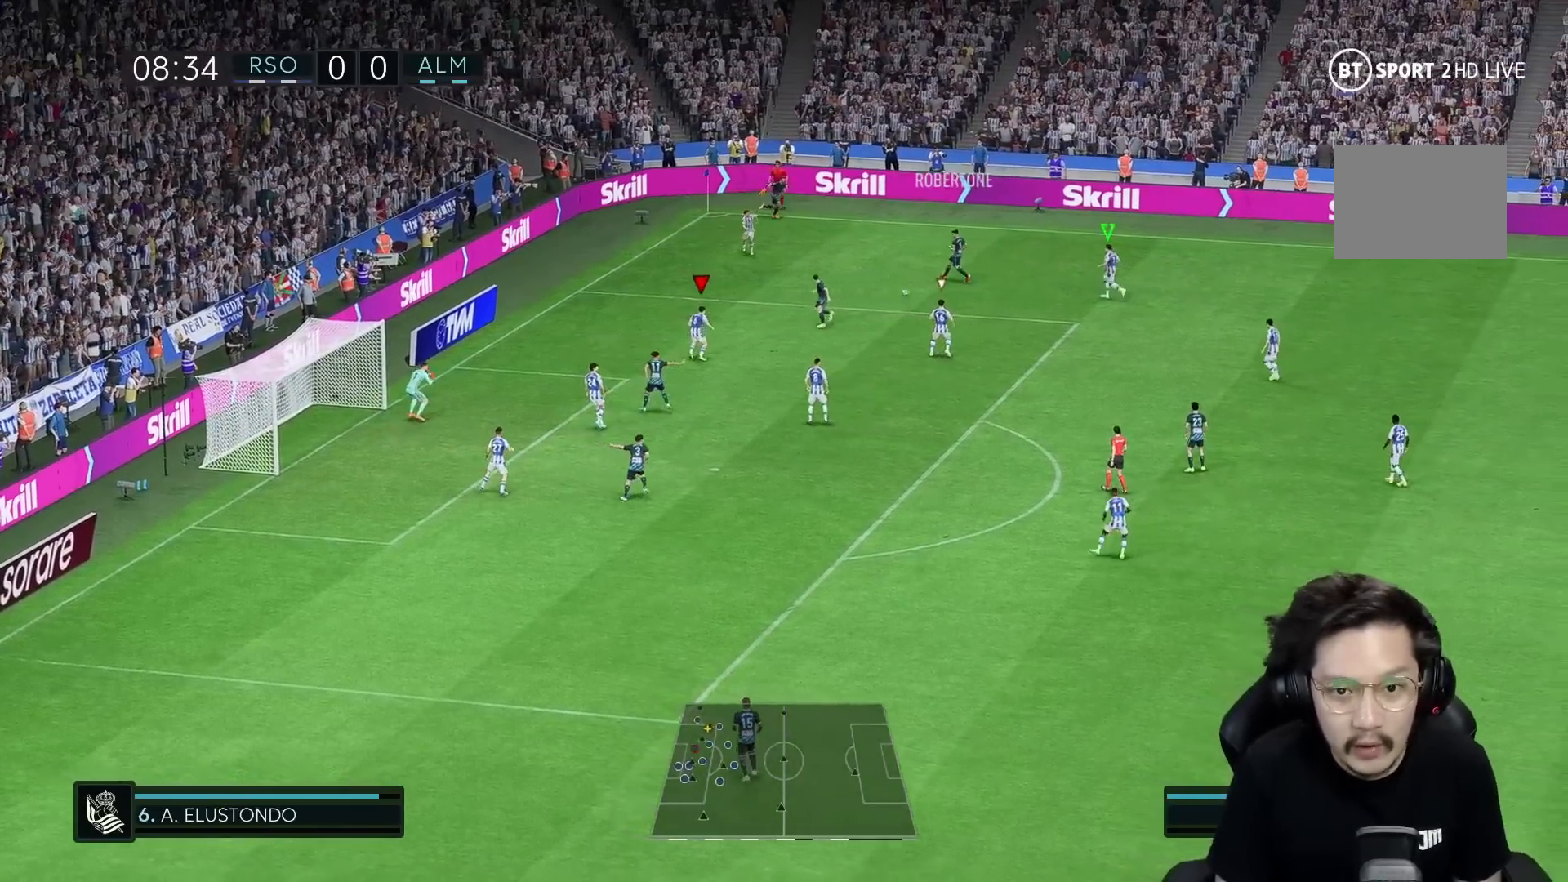
{"buttons": [], "left_stick": "up", "right_stick": "center", "events": []}
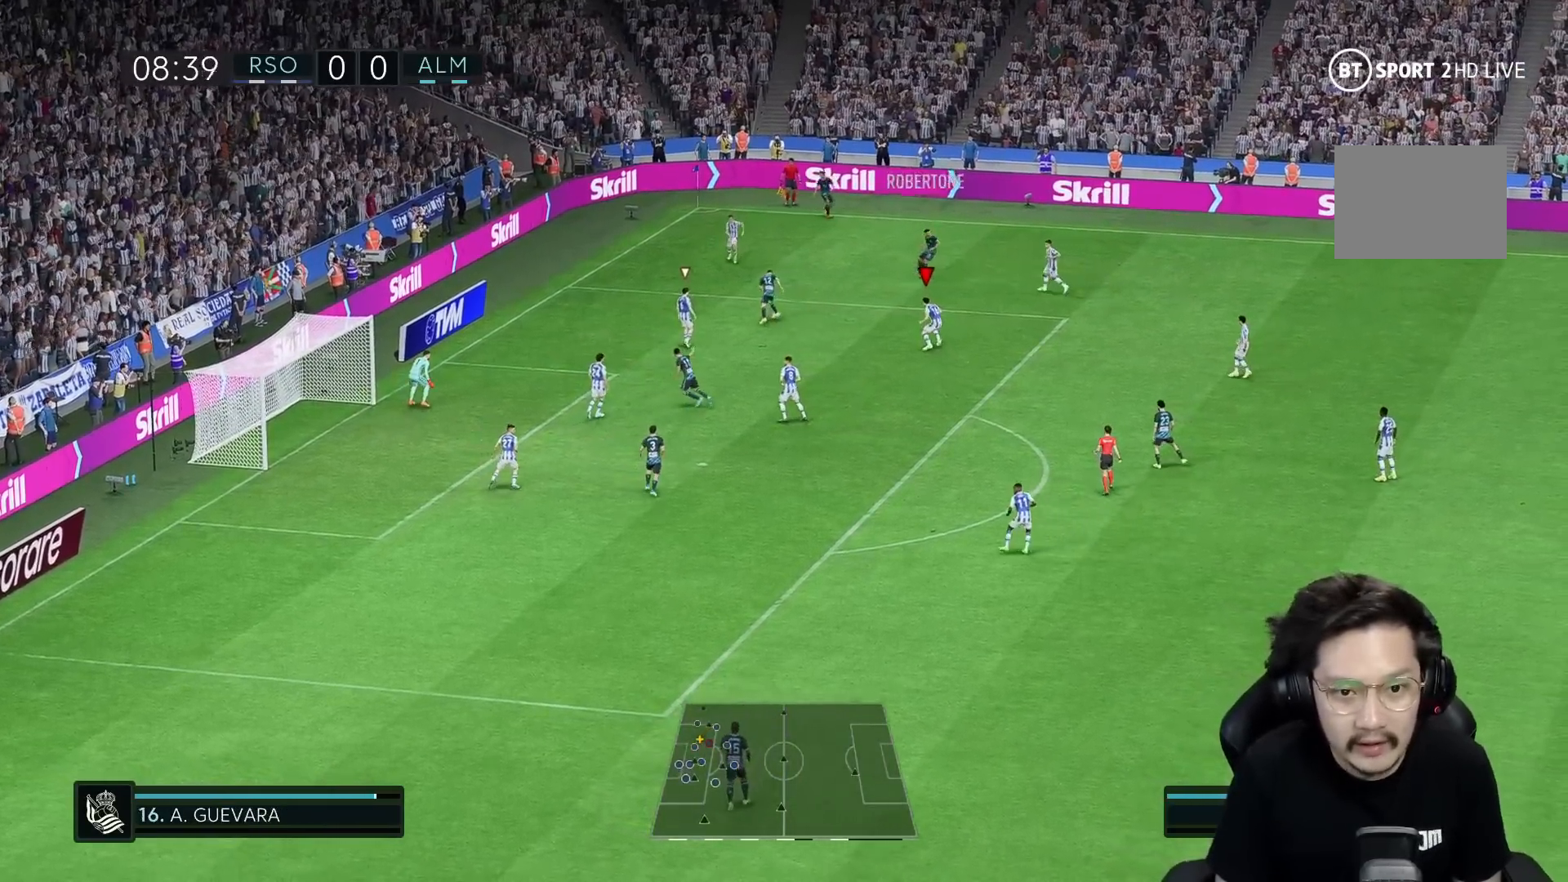
{"buttons": [], "left_stick": "up-right", "right_stick": "center", "events": [[83, "left_stick", "up-right"], [233, "R2", "down"], [400, "R2", "up"]]}
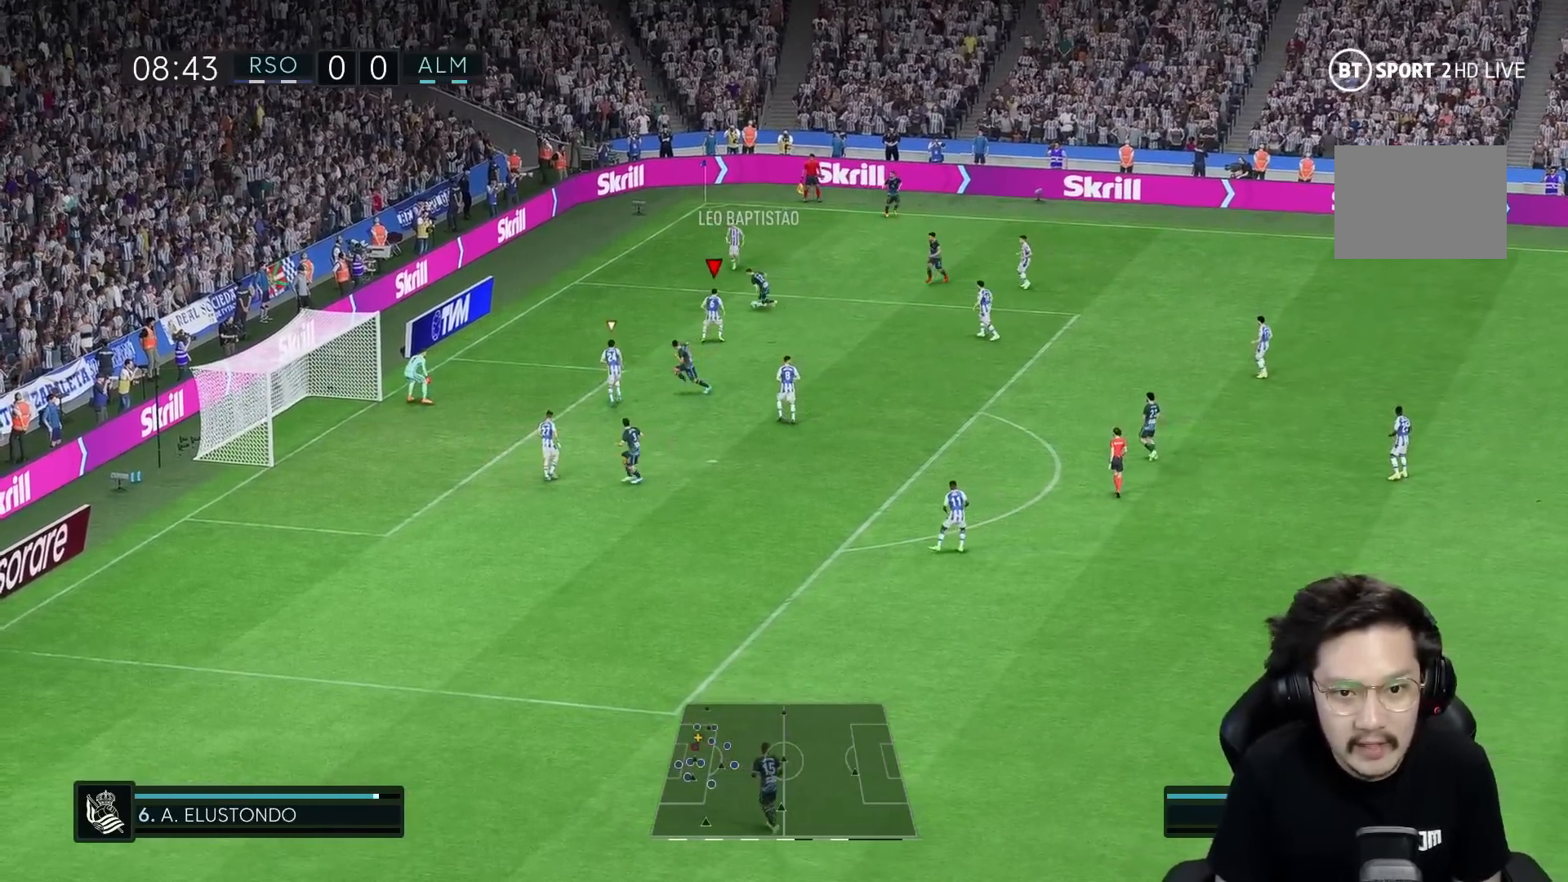
{"buttons": ["R2"], "left_stick": "up-left", "right_stick": "center", "events": [[250, "left_stick", "up-left"], [317, "R2", "down"]]}
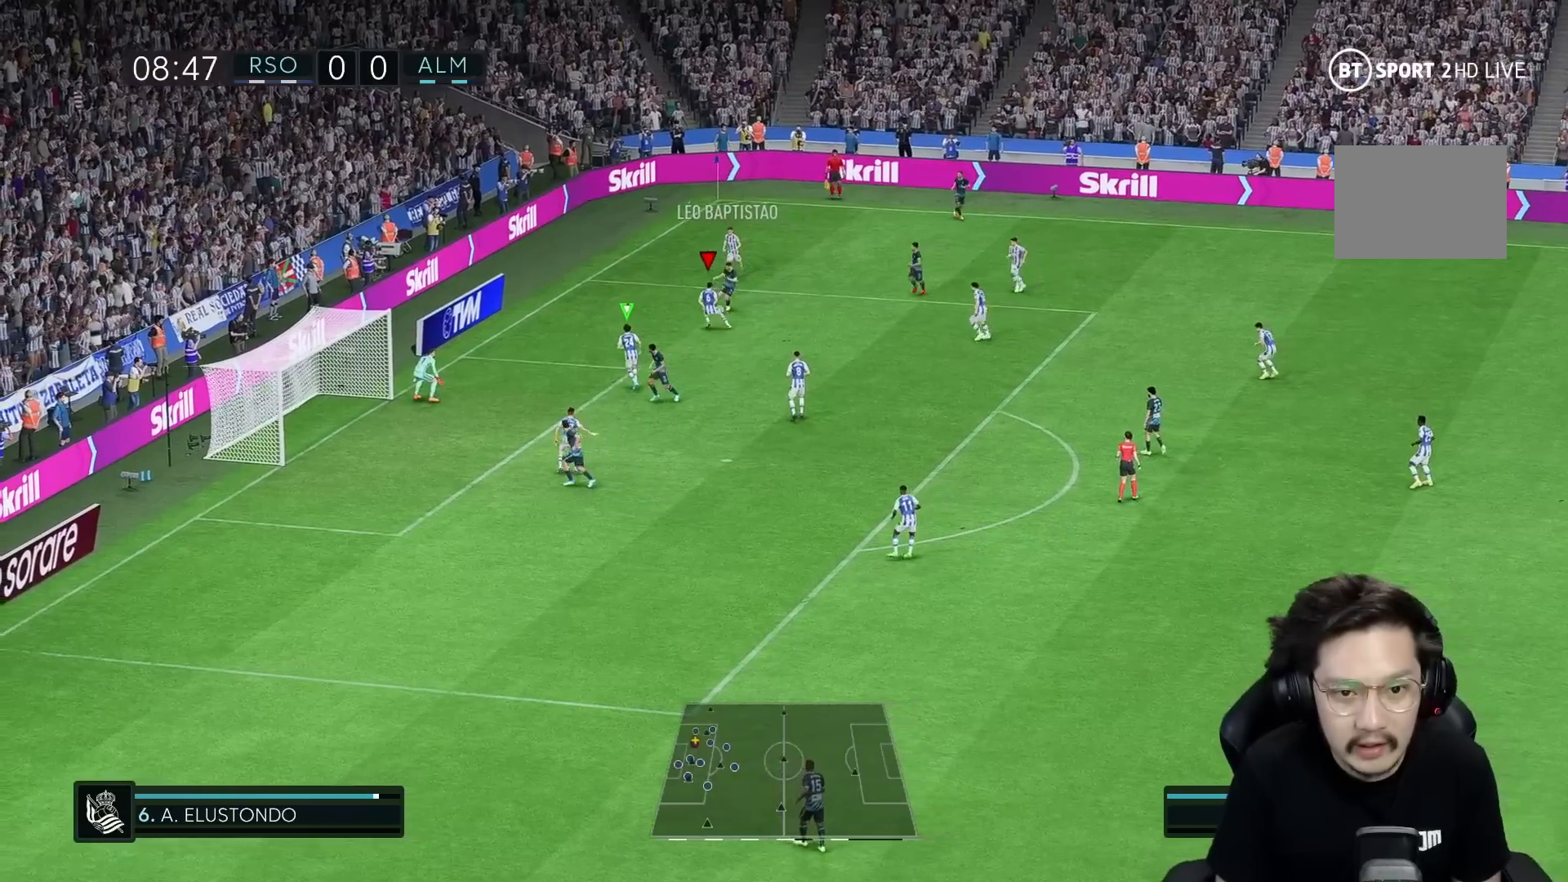
{"buttons": ["R2"], "left_stick": "right", "right_stick": "center", "events": [[133, "left_stick", "up"], [283, "left_stick", "up-right"], [433, "left_stick", "right"]]}
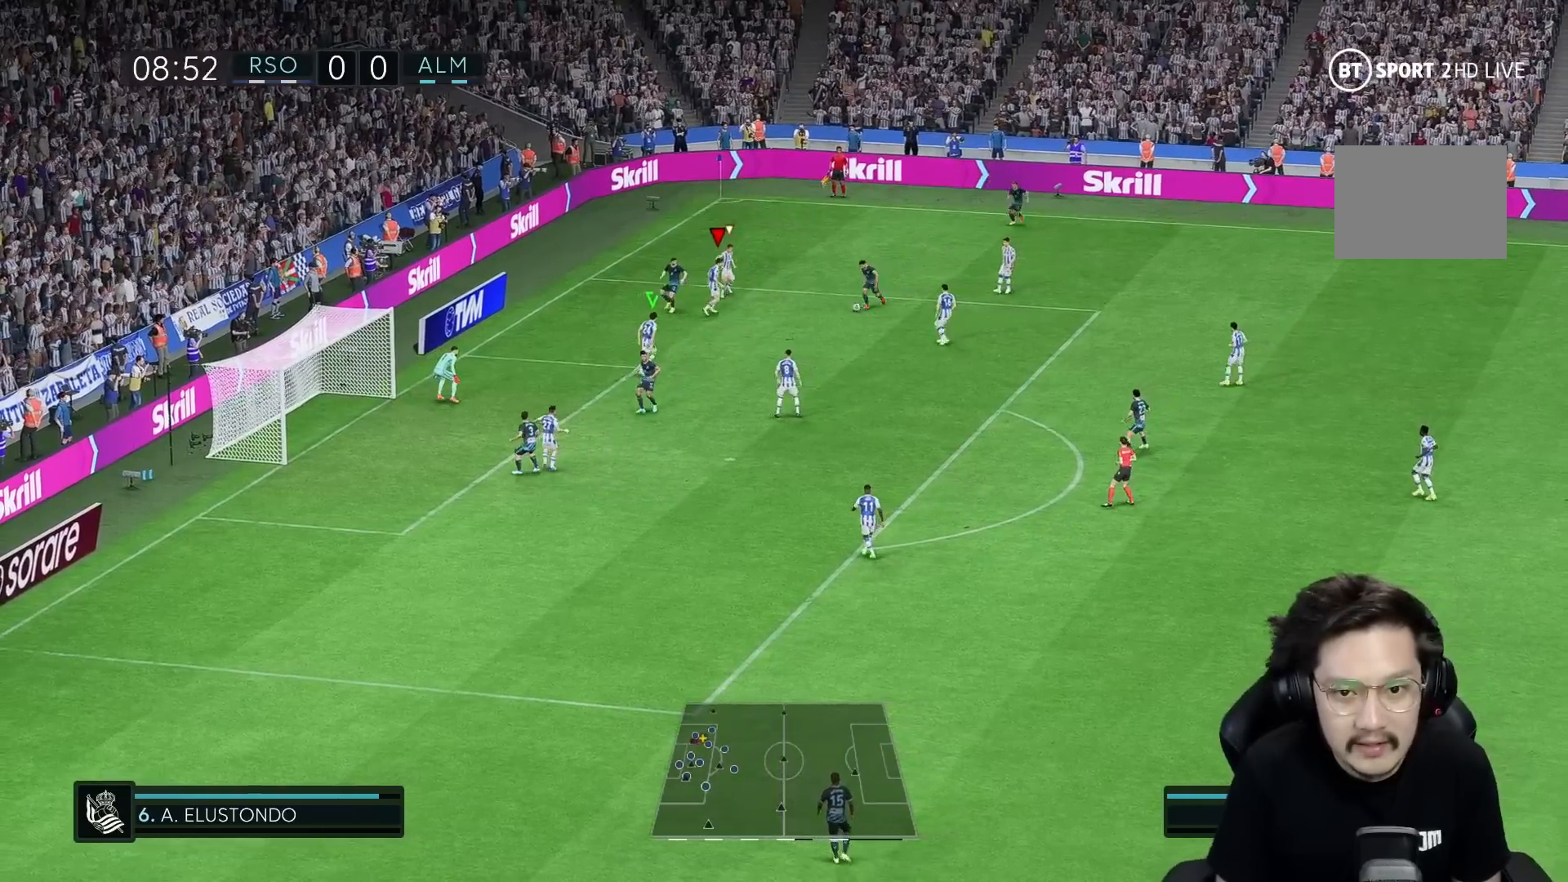
{"buttons": [], "left_stick": "down-right", "right_stick": "center"}
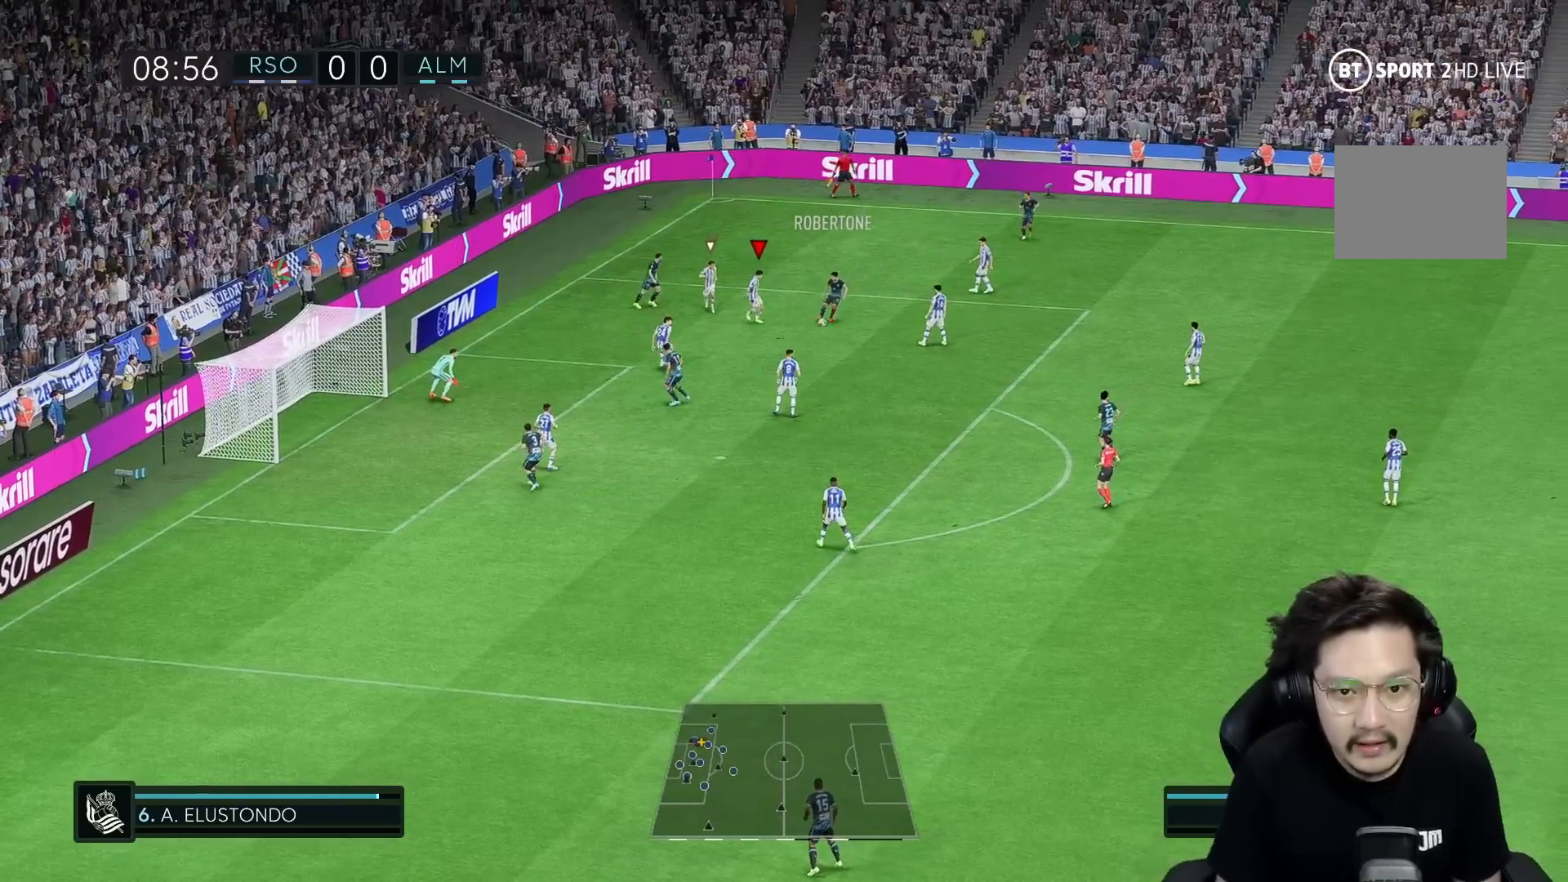
{"buttons": ["R2"], "left_stick": "down-right", "right_stick": "center", "events": [[367, "R2", "down"]]}
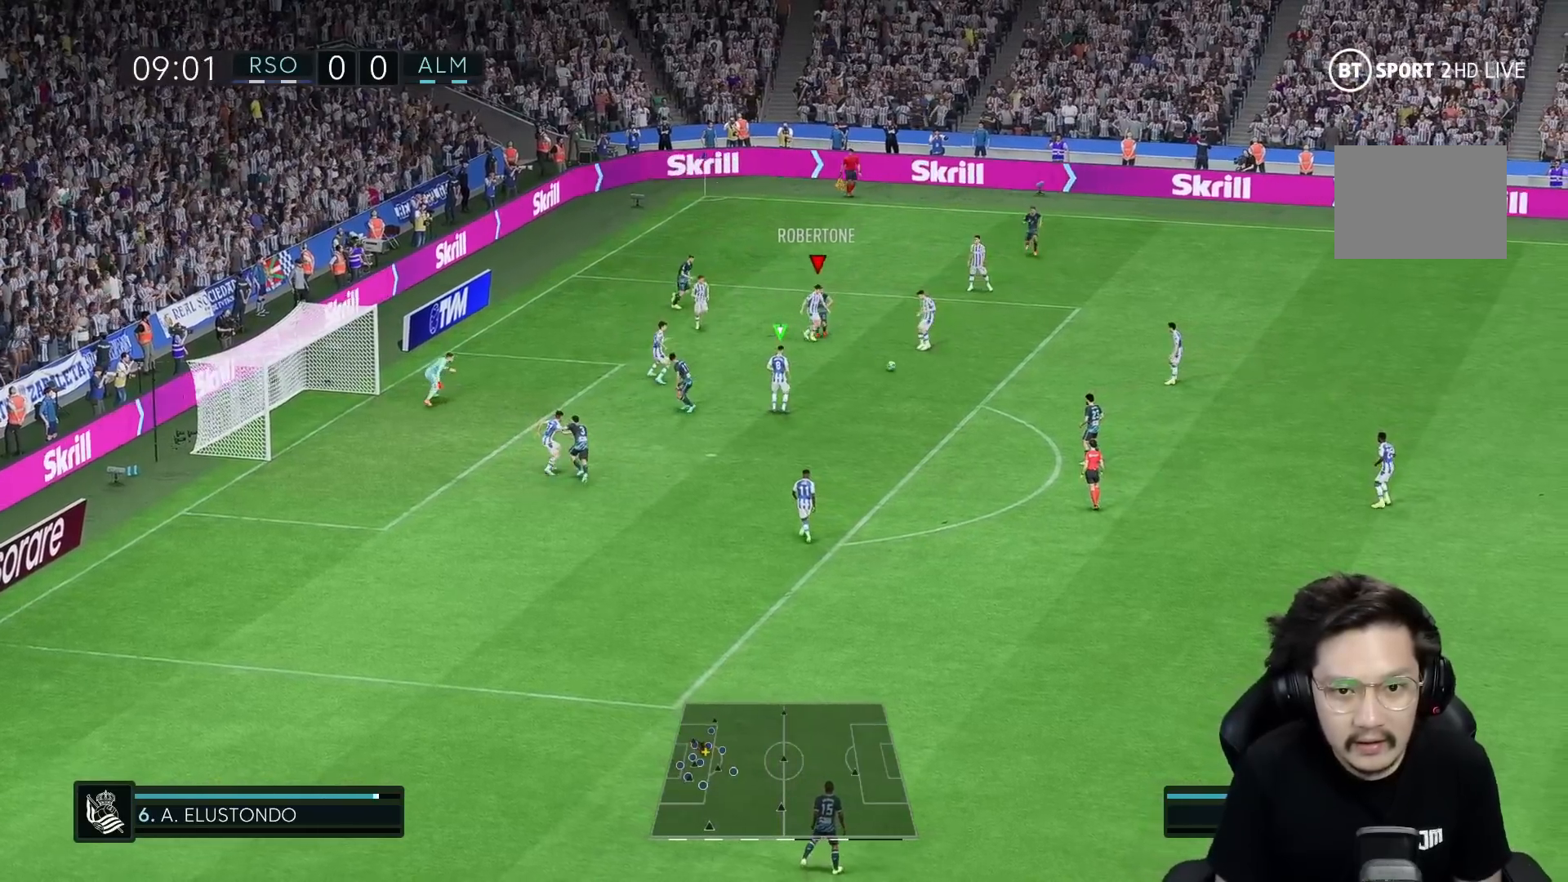
{"buttons": [], "left_stick": "down-right", "right_stick": "center", "events": [[333, "R2", "up"]]}
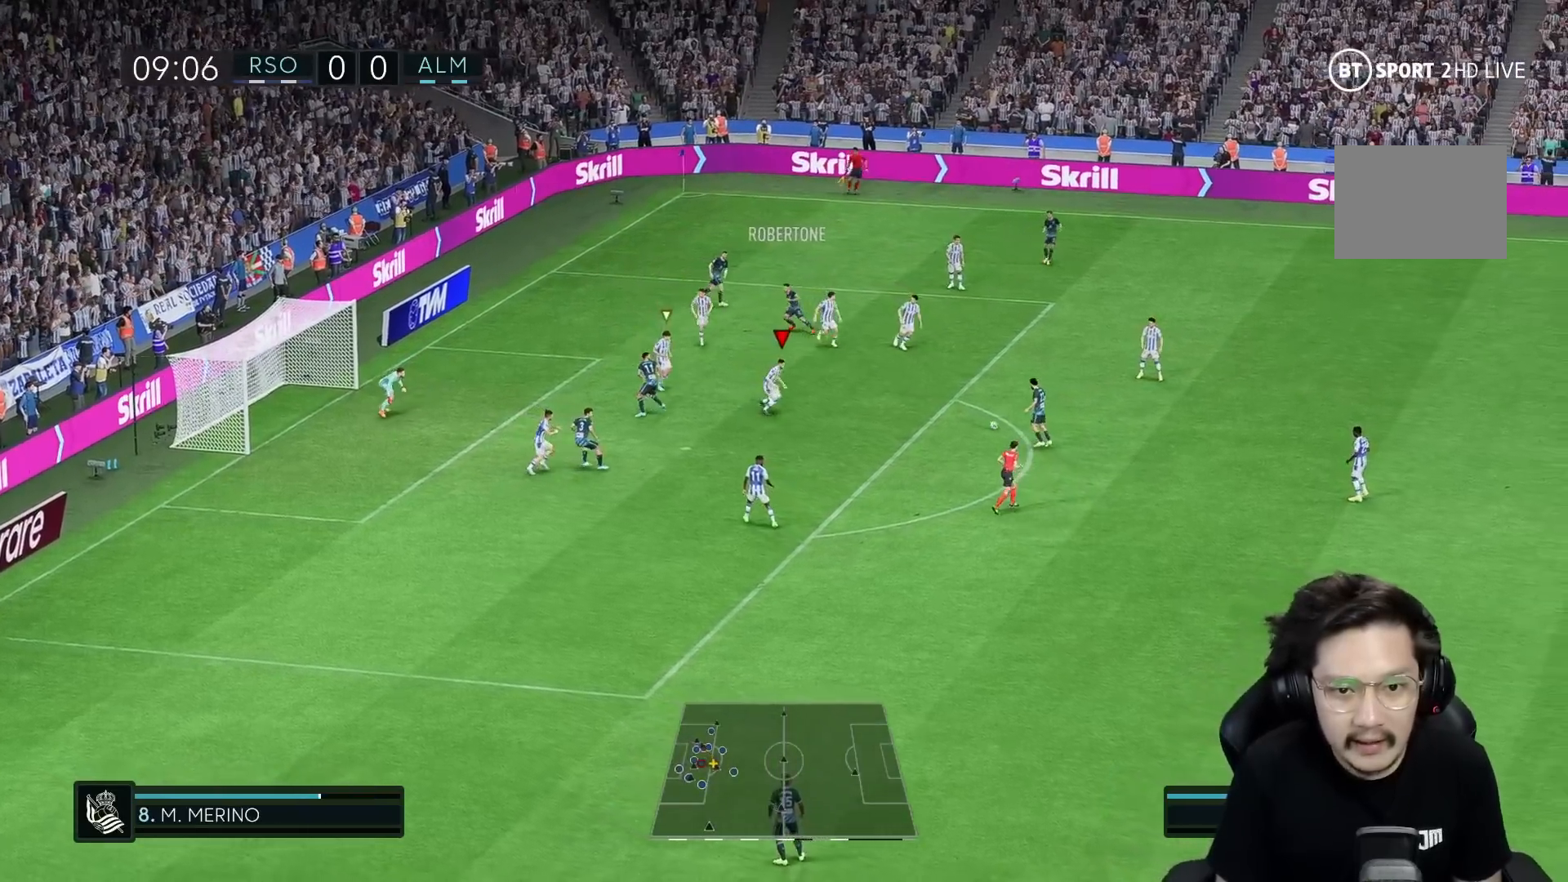
{"buttons": [], "left_stick": "down-right", "right_stick": "center", "events": []}
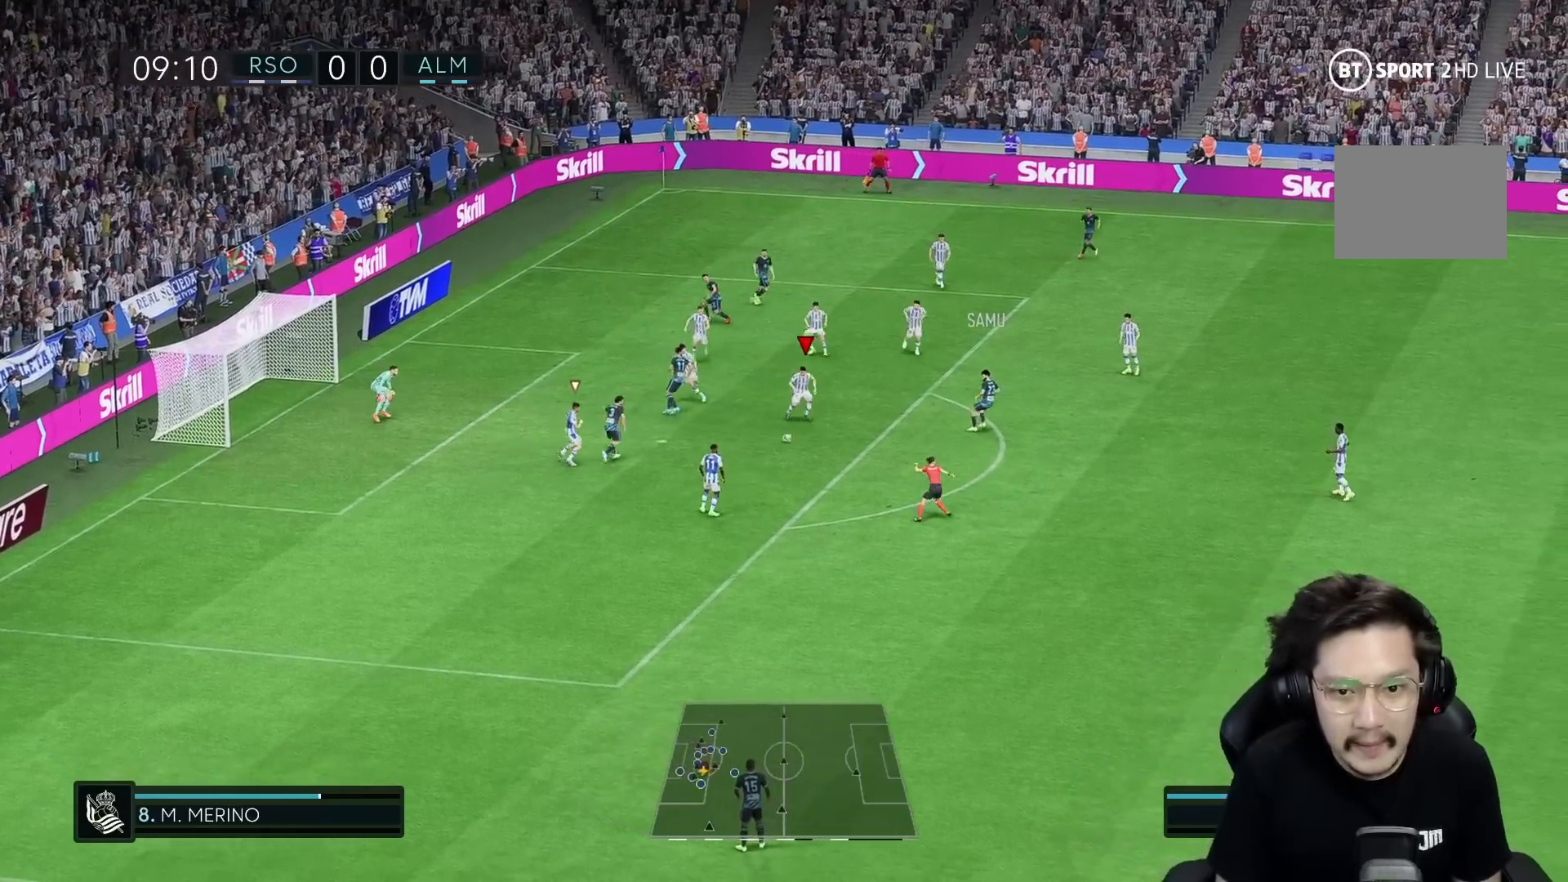
{"buttons": ["Y"], "left_stick": "up", "right_stick": "center", "events": [[133, "left_stick", "down-left"], [267, "R2", "down"], [317, "left_stick", "center"], [333, "L1", "down"], [383, "L1", "up"], [400, "R2", "up"], [400, "left_stick", "up"], [483, "Y", "down"]]}
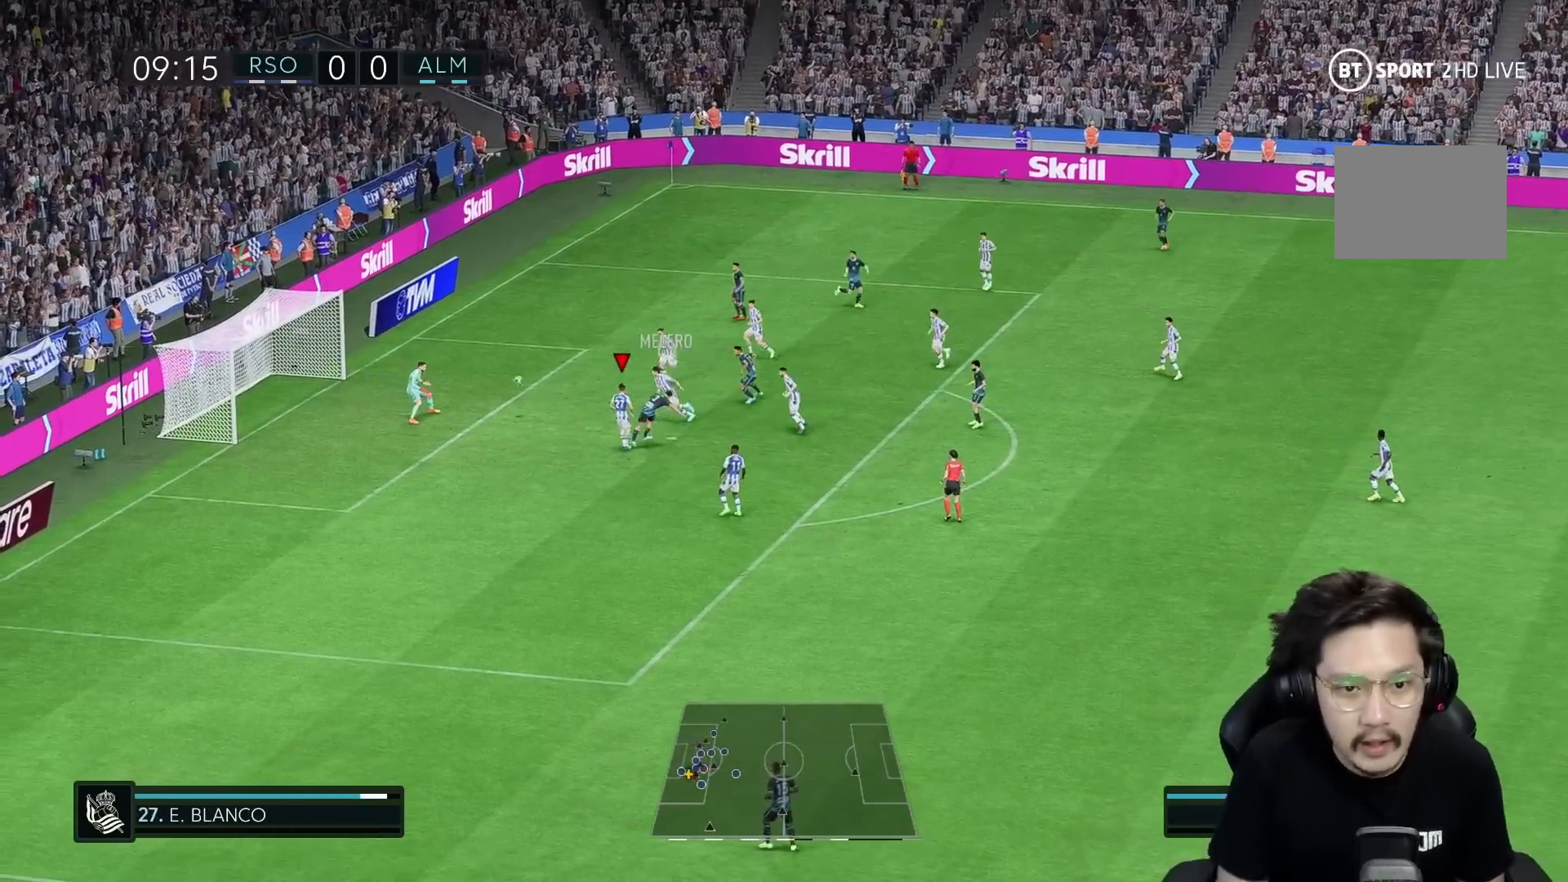
{"buttons": [], "left_stick": "up-right", "right_stick": "center", "events": [[100, "left_stick", "up-right"], [267, "Y", "up"]]}
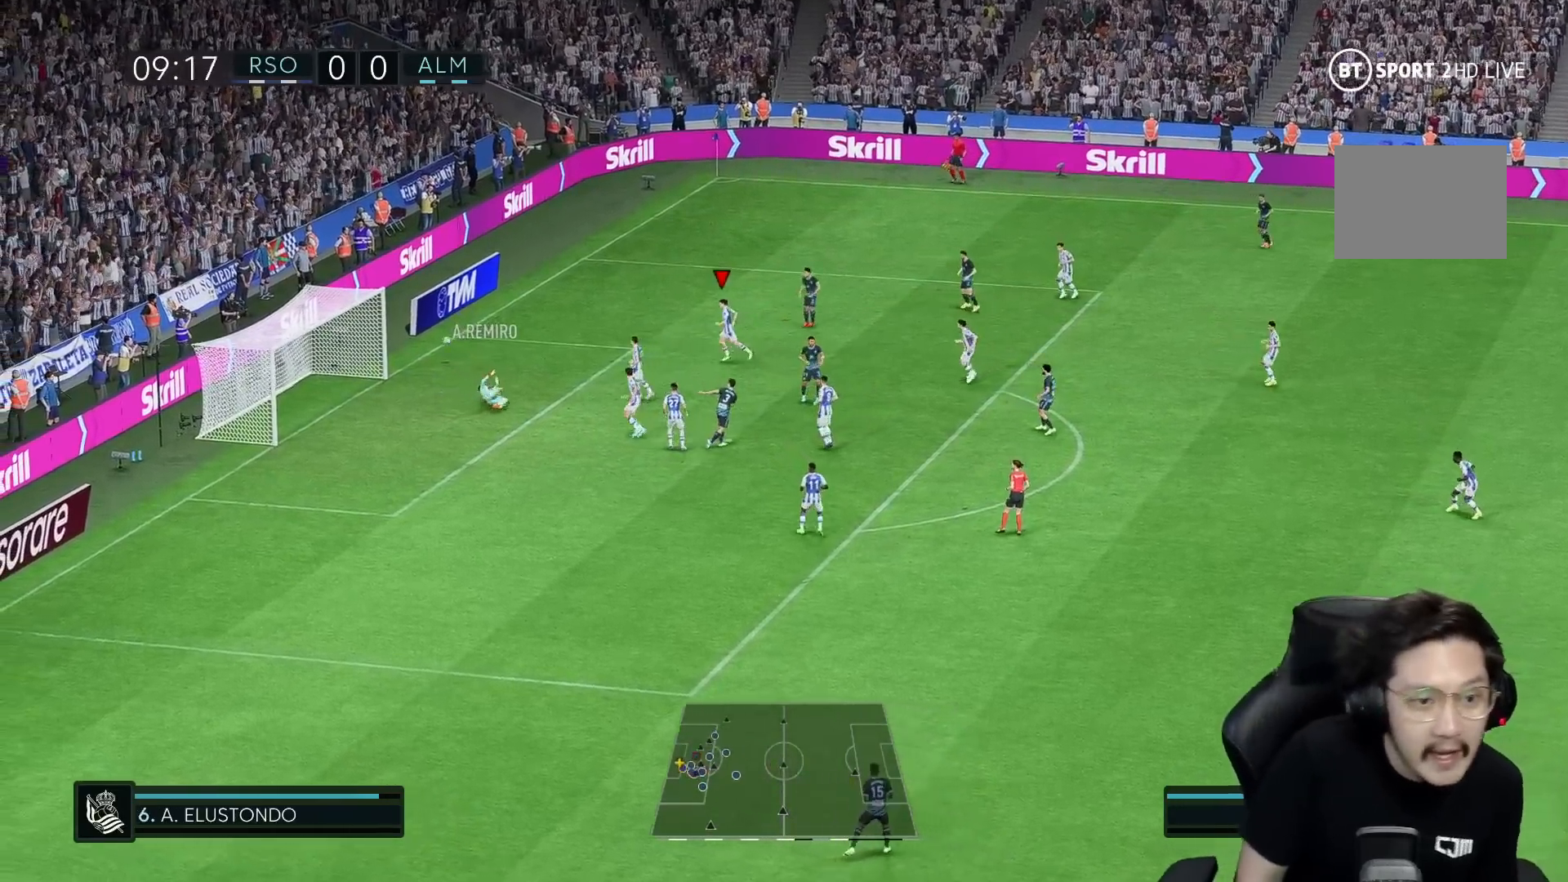
{"buttons": [], "left_stick": "center", "right_stick": "center", "events": [[150, "left_stick", "up"], [333, "left_stick", "center"]]}
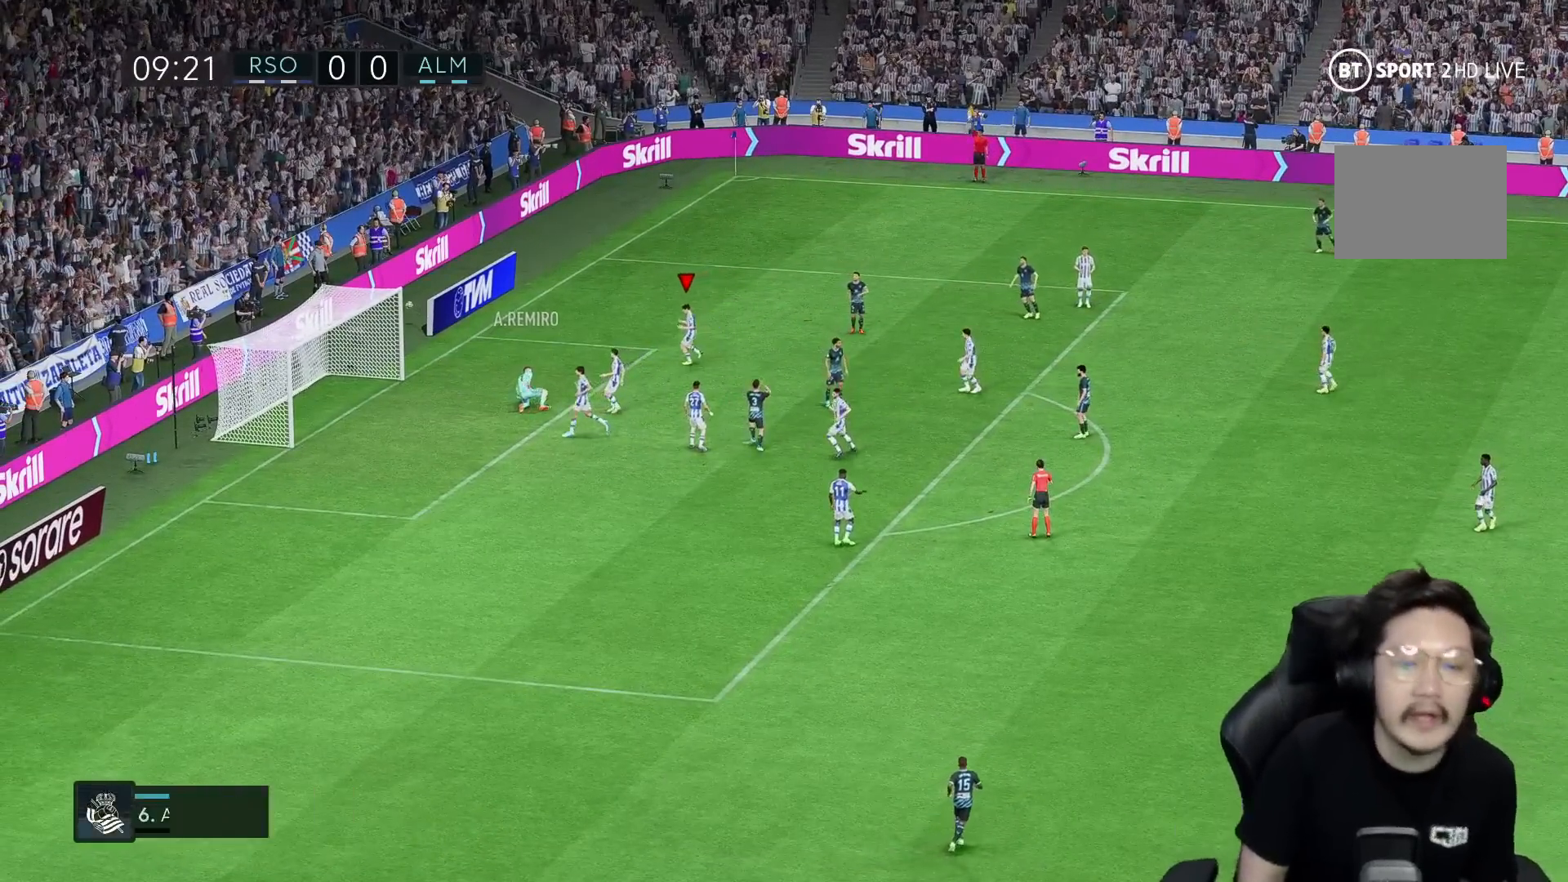
{"buttons": [], "left_stick": "center", "right_stick": "center", "events": []}
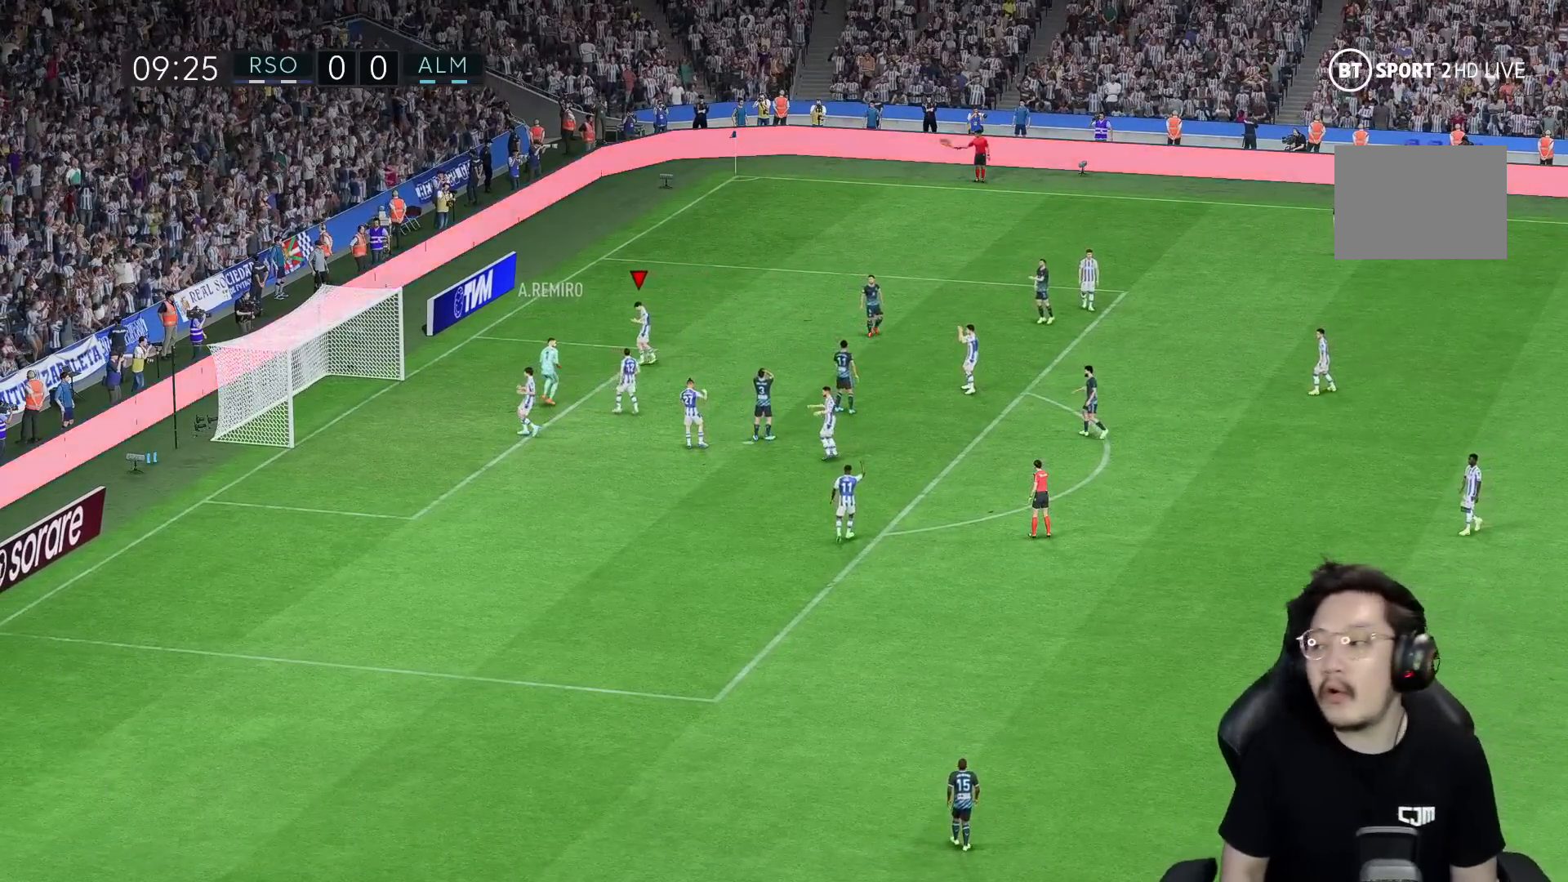
{"buttons": [], "left_stick": "center", "right_stick": "center", "events": []}
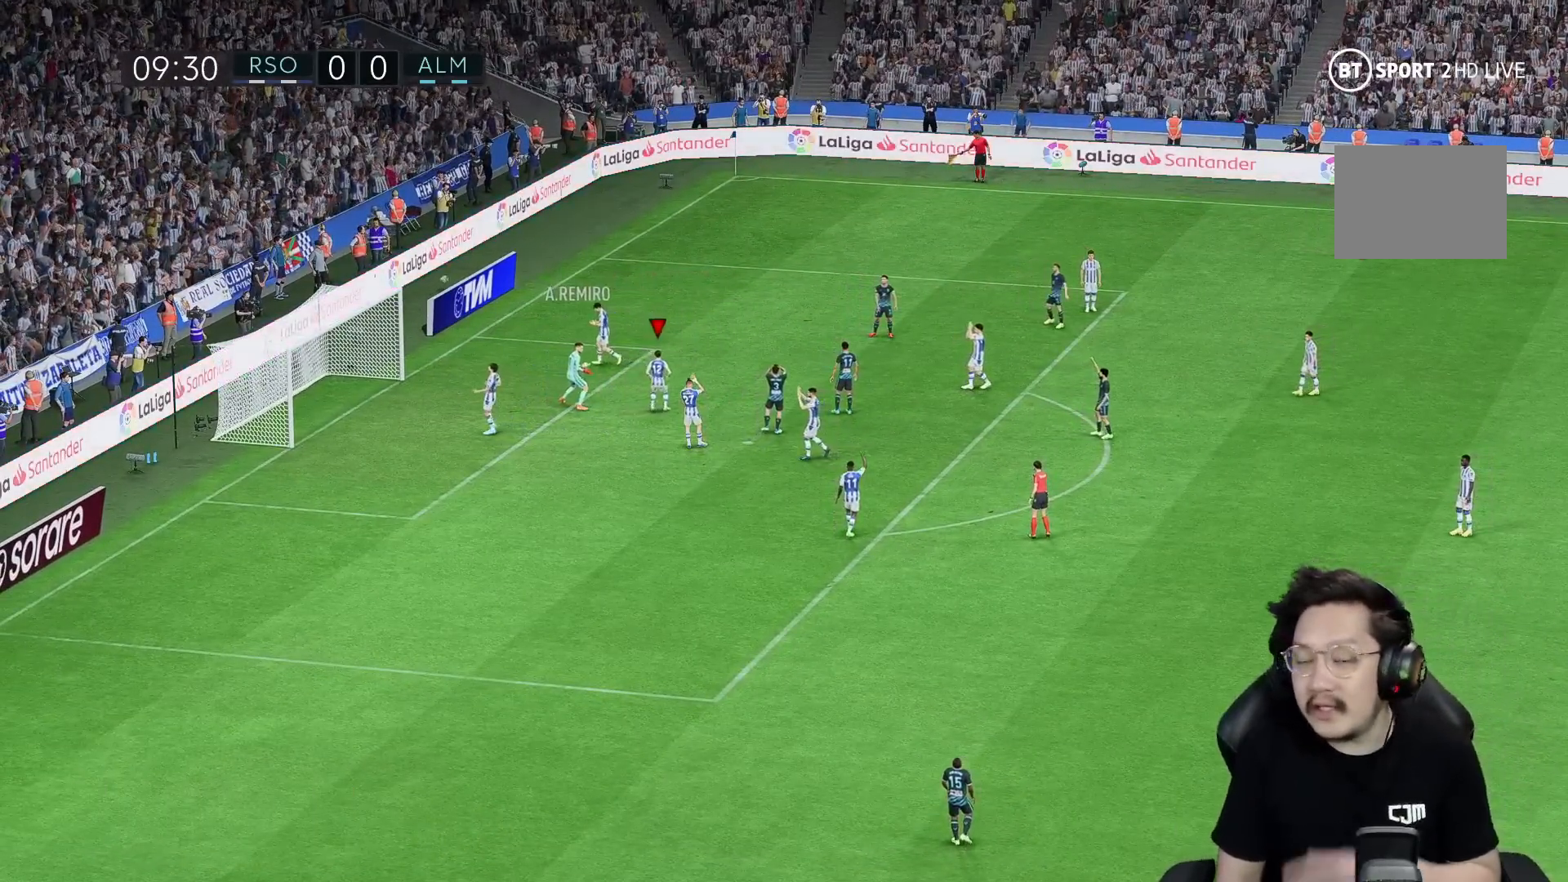
{"buttons": [], "left_stick": "center", "right_stick": "center", "events": []}